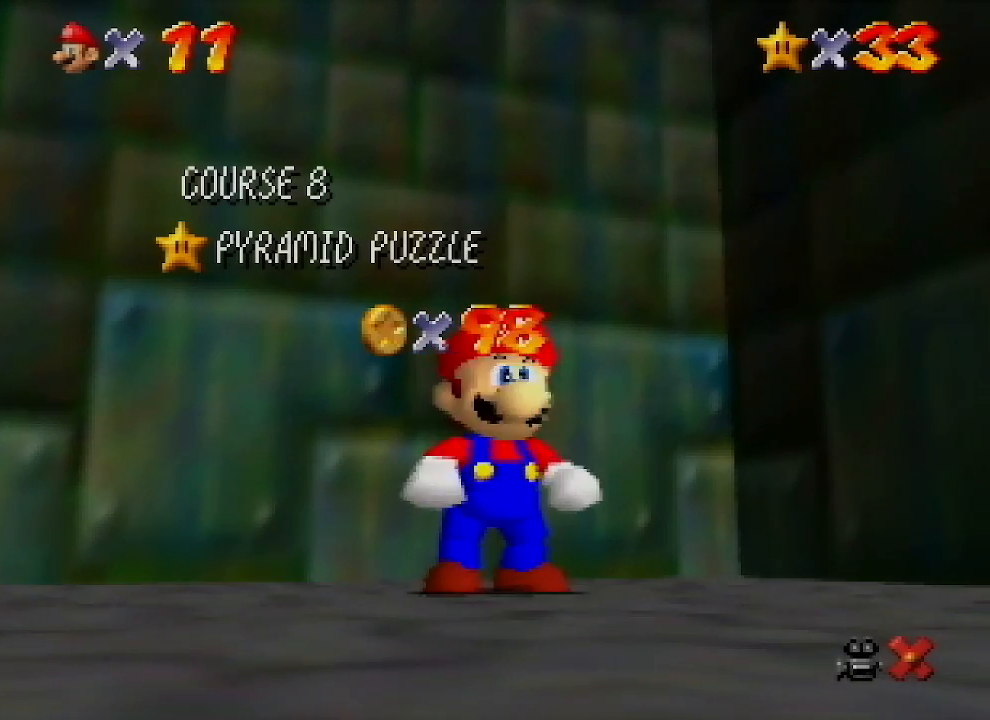
Gameplay with a controller (Nintendo layout); each line is a JSON object with the inputs held at the frame after it. "events" lists button and stick changes between this image and that frame as [ms after this image, input, new state], when the widget could be followed in between. Not read: L1 L3 R1 R3.
{"buttons": [], "left_stick": "down", "events": [[300, "left_stick", "down"]]}
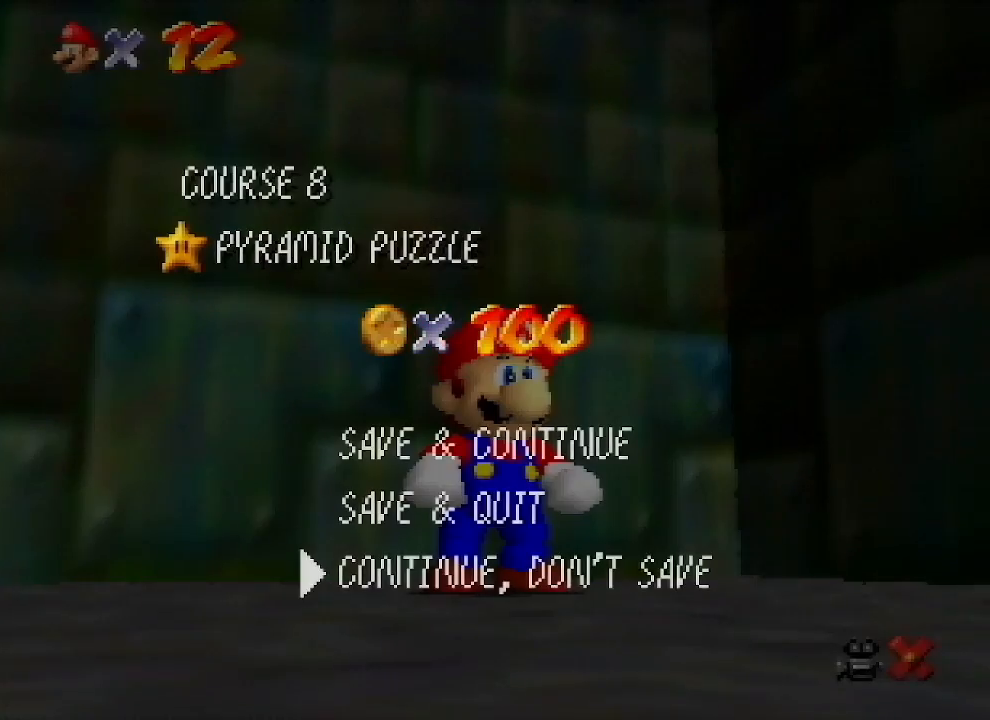
{"buttons": [], "left_stick": "up", "events": [[133, "A", "down"], [167, "left_stick", "center"], [300, "A", "up"], [300, "left_stick", "up-left"], [400, "left_stick", "up"]]}
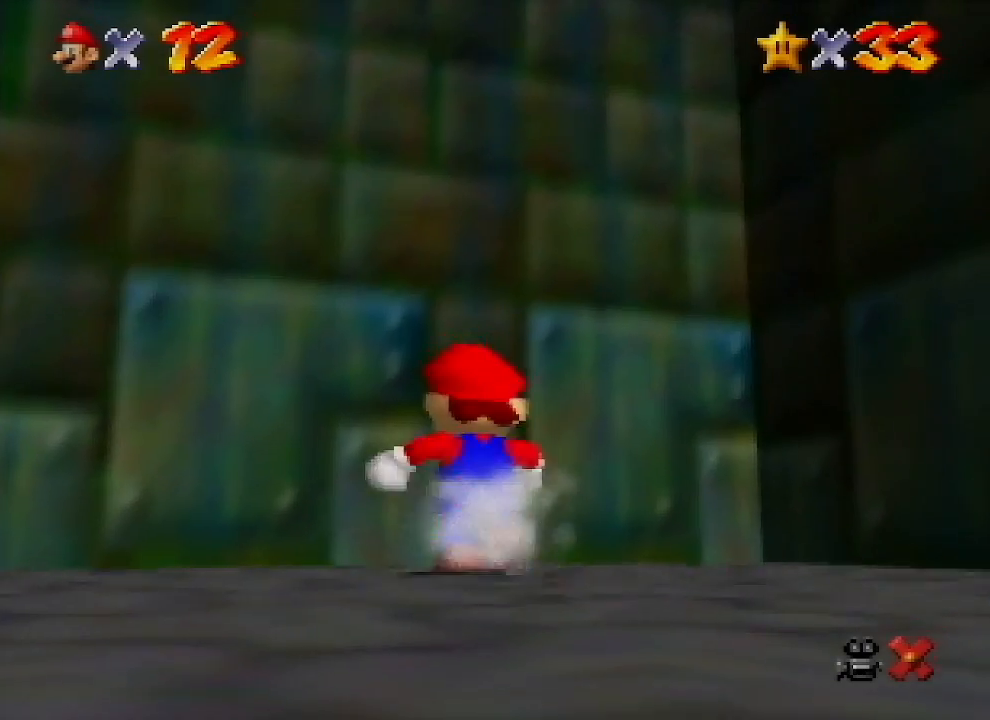
{"buttons": ["Z"], "left_stick": "up", "events": [[133, "Z", "down"], [167, "A", "down"], [367, "A", "up"]]}
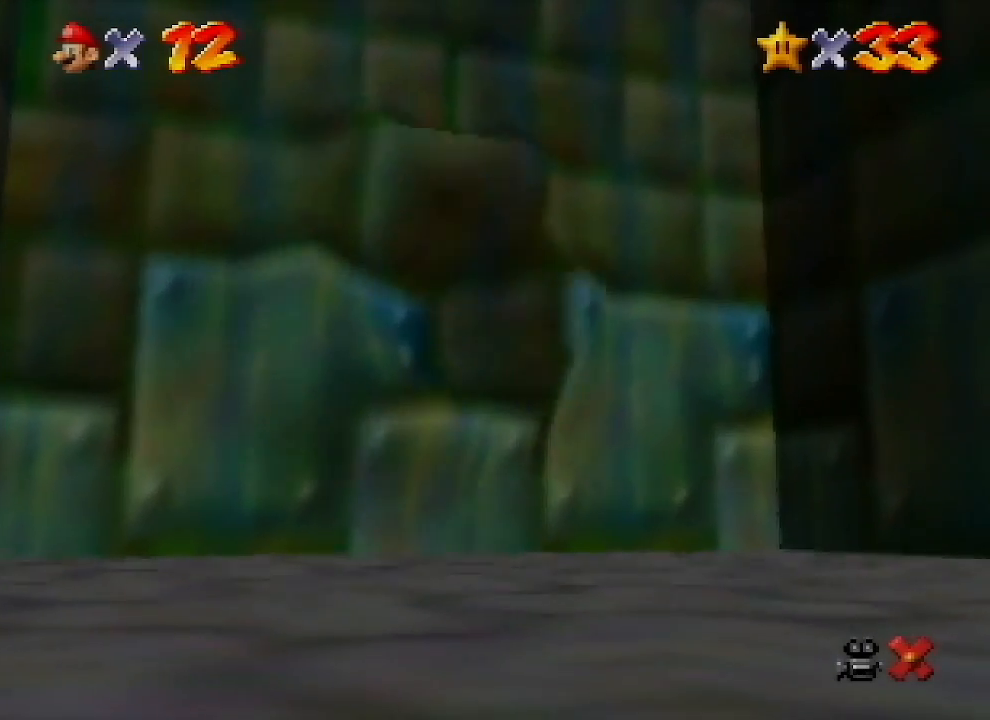
{"buttons": [], "left_stick": "center", "events": [[67, "Z", "up"], [67, "left_stick", "center"]]}
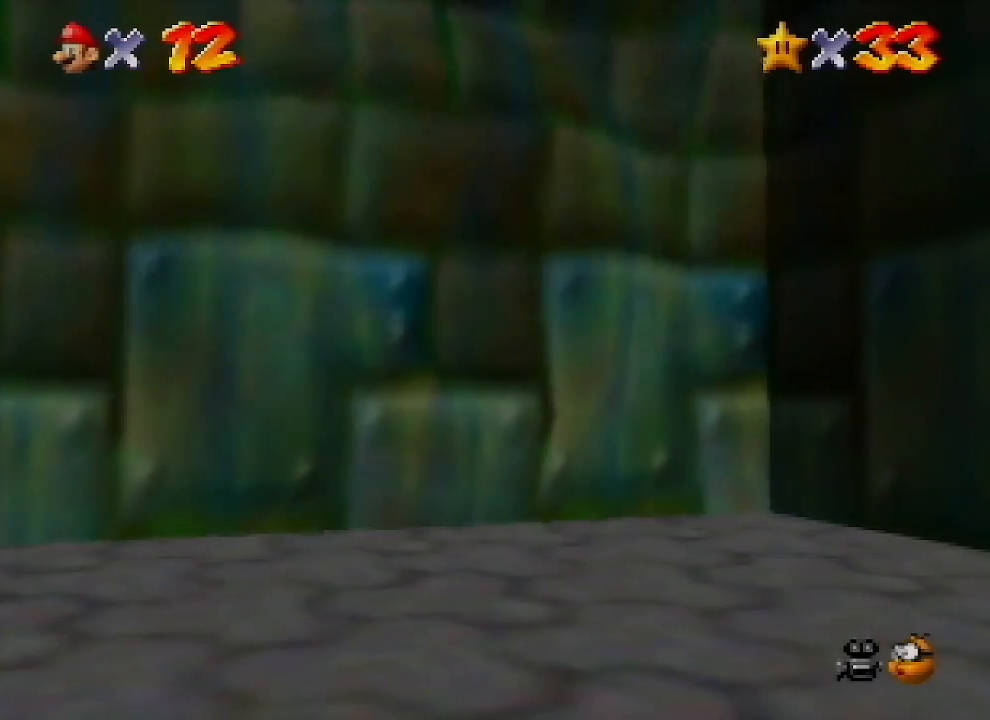
{"buttons": [], "left_stick": "center", "events": []}
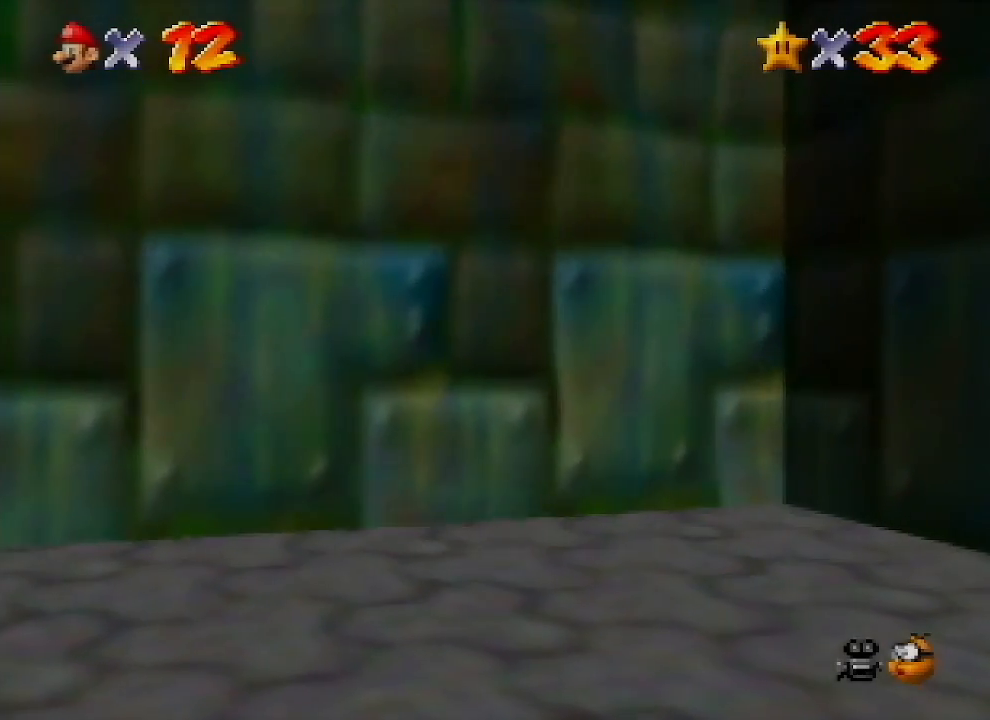
{"buttons": [], "left_stick": "center", "events": []}
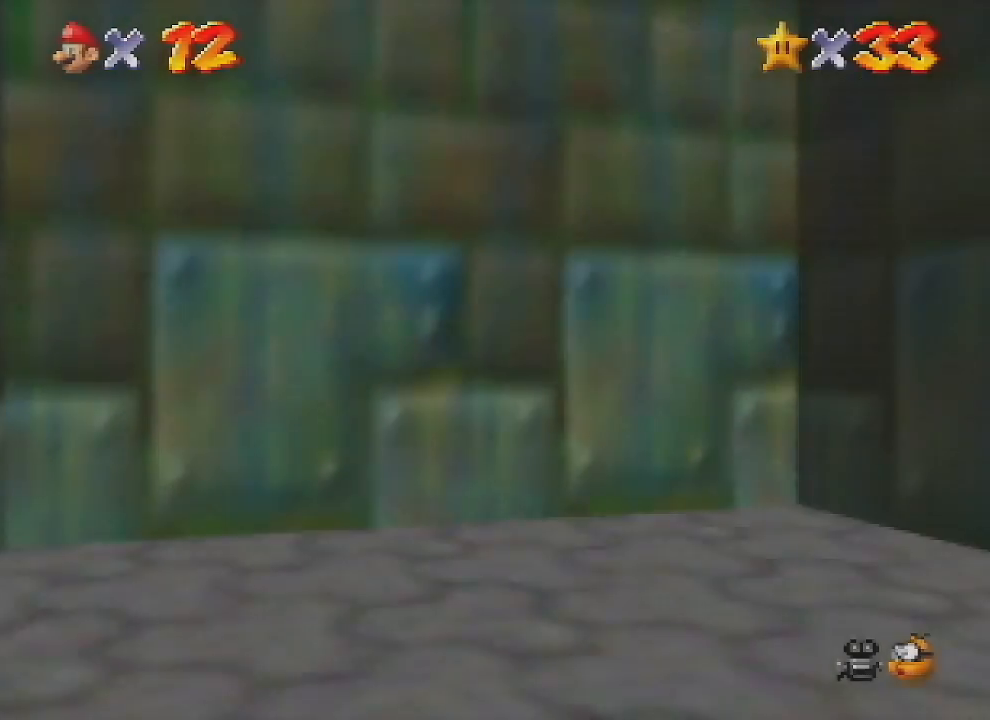
{"buttons": [], "left_stick": "center", "events": []}